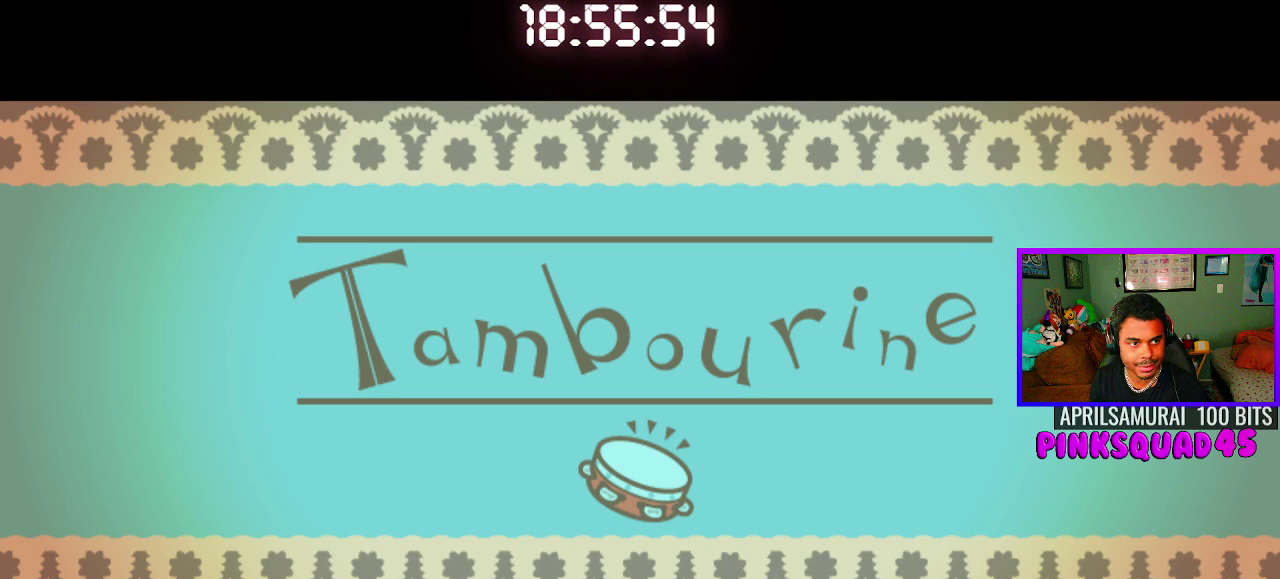
Gameplay with a controller (PlayStation layout); each line is a JSON object with the inputs held at the frame after it. "events" lists button and stick changes between this image and that frame as [ms after this image, input, new state], when the widget could be followed in between. Not read: L1 R1.
{"buttons": ["CROSS"], "left_stick": "center", "right_stick": "center", "events": [[17, "CROSS", "up"], [100, "CROSS", "down"], [217, "CROSS", "up"], [283, "CROSS", "down"], [400, "CROSS", "up"], [500, "CROSS", "down"]]}
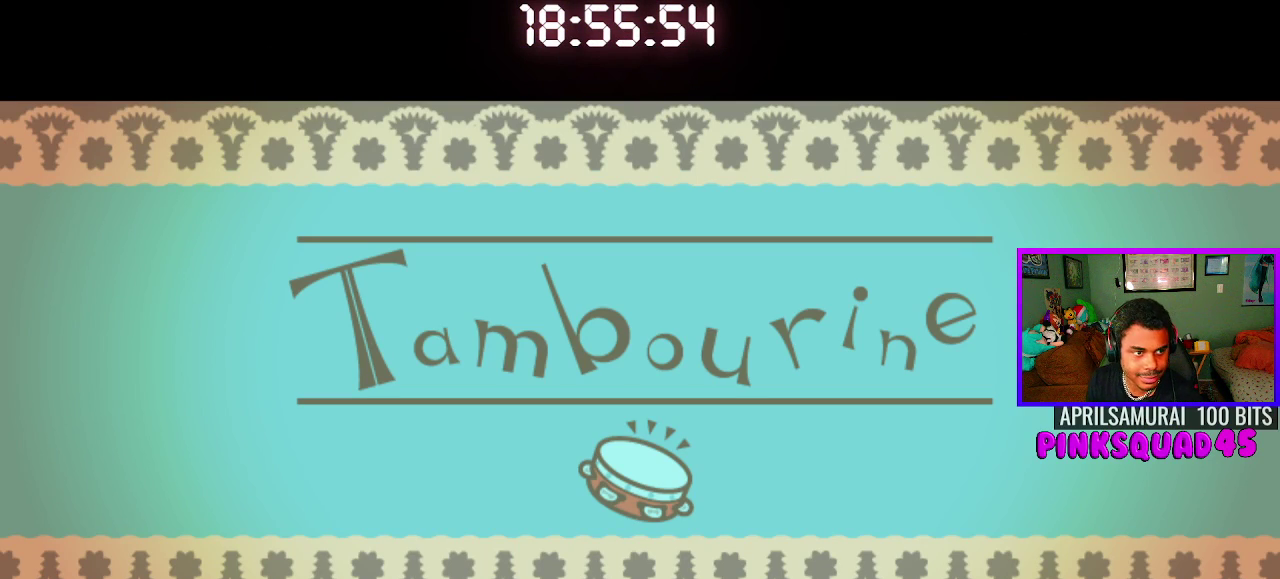
{"buttons": [], "left_stick": "center", "right_stick": "center", "events": [[117, "CROSS", "up"], [183, "CROSS", "down"], [283, "CROSS", "up"], [350, "CROSS", "down"], [483, "CROSS", "up"]]}
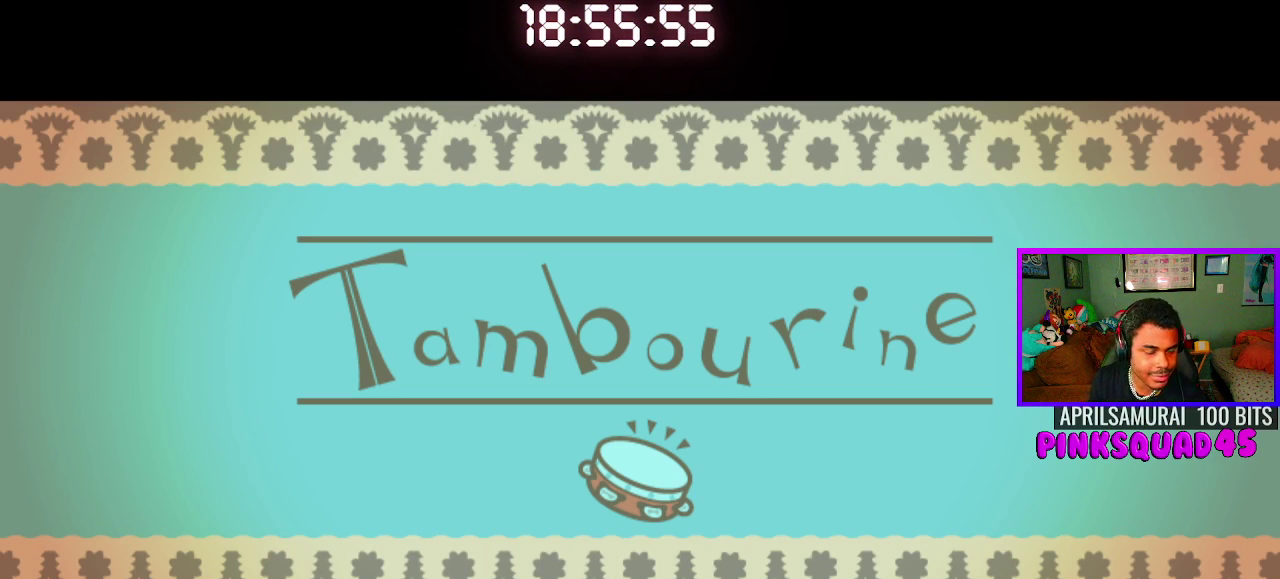
{"buttons": [], "left_stick": "center", "right_stick": "center", "events": [[67, "CROSS", "down"], [133, "CROSS", "up"], [217, "CROSS", "down"], [317, "CROSS", "up"], [383, "CROSS", "down"], [483, "CROSS", "up"]]}
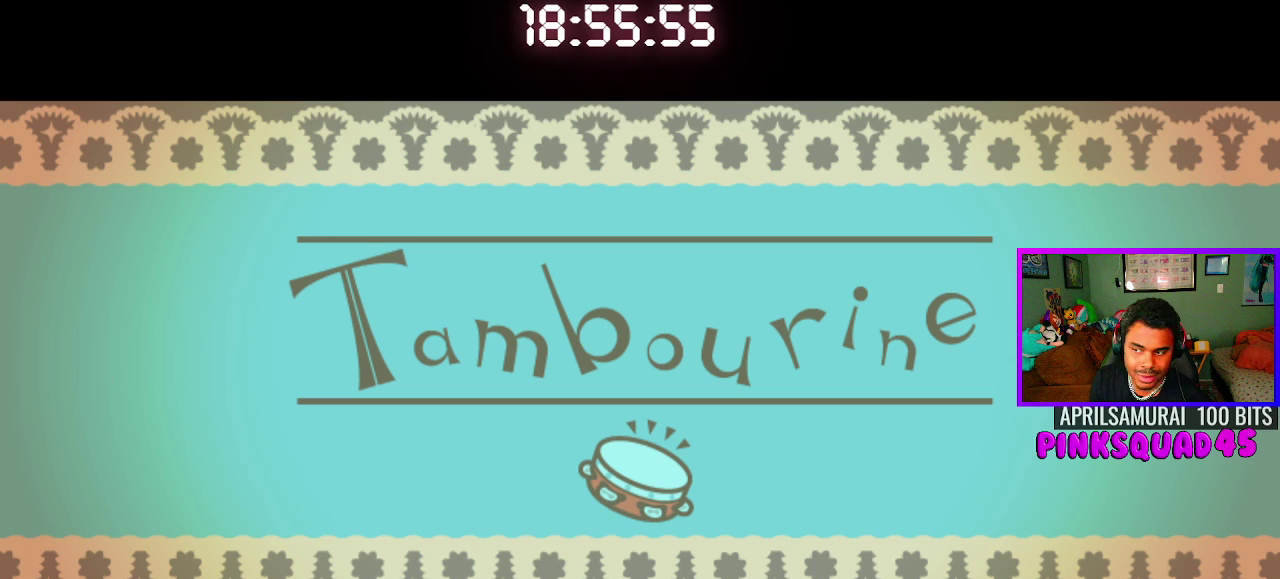
{"buttons": [], "left_stick": "center", "right_stick": "center", "events": [[67, "CROSS", "down"], [133, "CROSS", "up"], [233, "CROSS", "down"], [317, "CROSS", "up"], [400, "CROSS", "down"], [483, "CROSS", "up"]]}
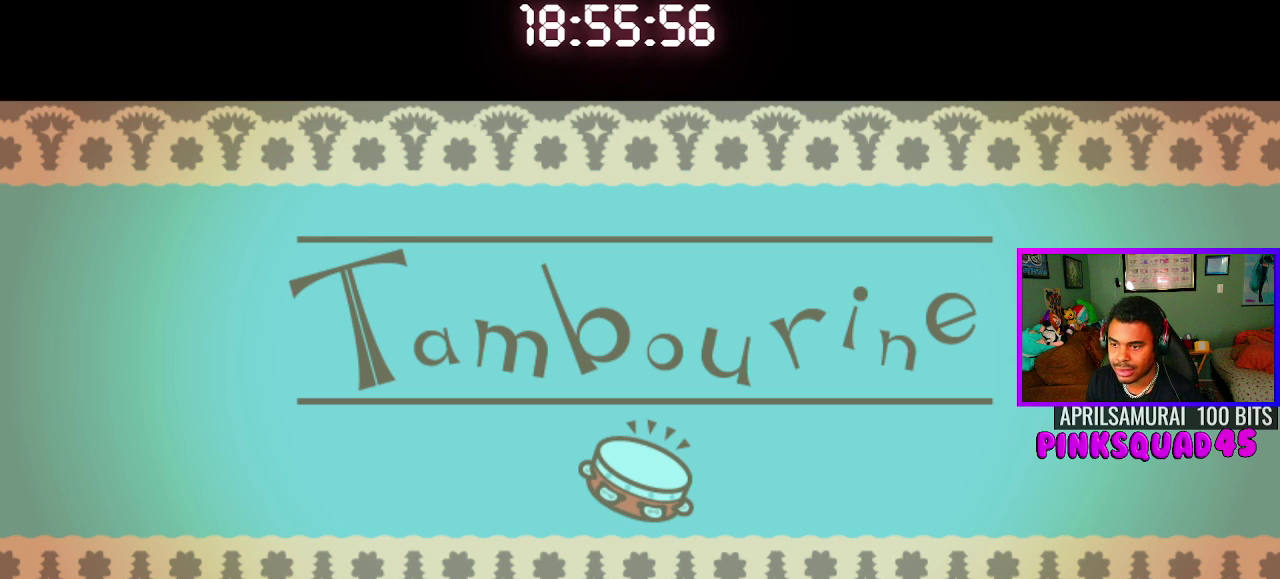
{"buttons": [], "left_stick": "center", "right_stick": "center", "events": [[133, "CROSS", "down"], [267, "CROSS", "up"], [317, "CROSS", "down"], [450, "CROSS", "up"]]}
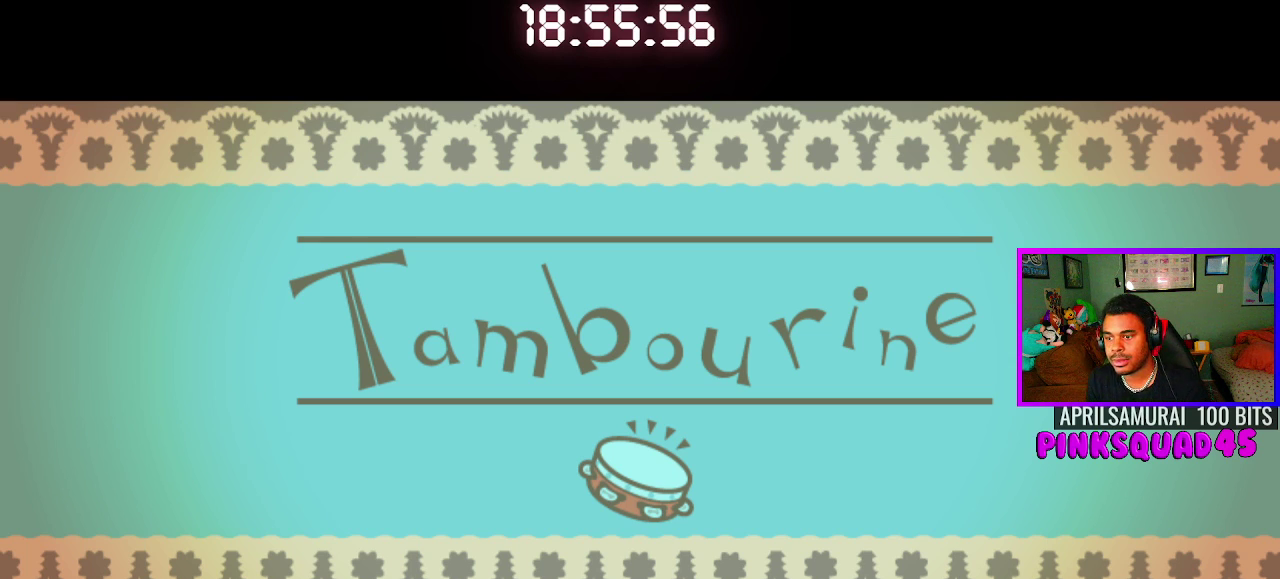
{"buttons": ["CROSS"], "left_stick": "center", "right_stick": "center", "events": [[50, "CROSS", "down"], [183, "CROSS", "up"], [283, "CROSS", "down"], [417, "CROSS", "up"], [500, "CROSS", "down"]]}
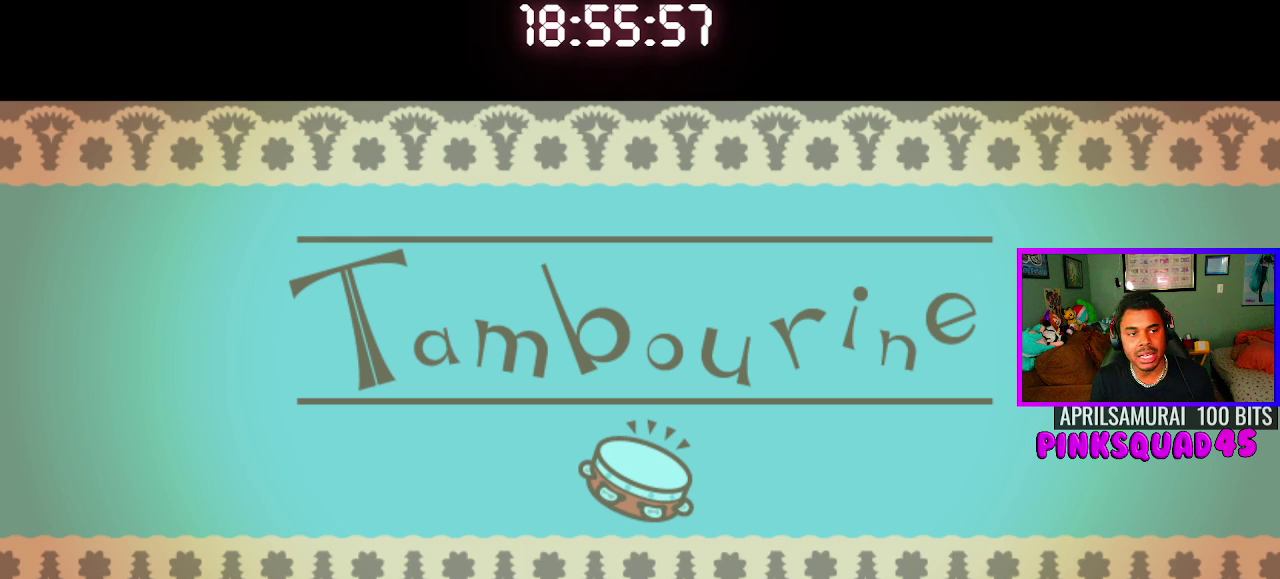
{"buttons": [], "left_stick": "center", "right_stick": "center", "events": [[117, "CROSS", "up"], [200, "CROSS", "down"], [283, "CROSS", "up"], [400, "CROSS", "down"], [483, "CROSS", "up"]]}
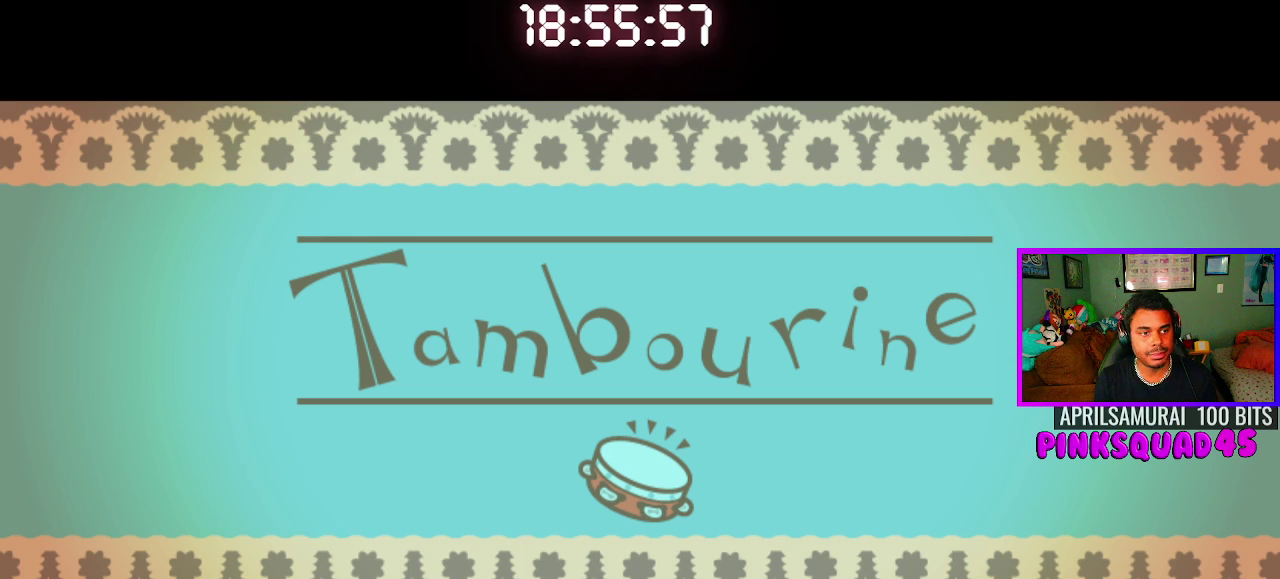
{"buttons": [], "left_stick": "center", "right_stick": "center", "events": [[67, "CROSS", "down"], [150, "CROSS", "up"], [217, "CROSS", "down"], [317, "CROSS", "up"], [400, "CROSS", "down"], [483, "CROSS", "up"]]}
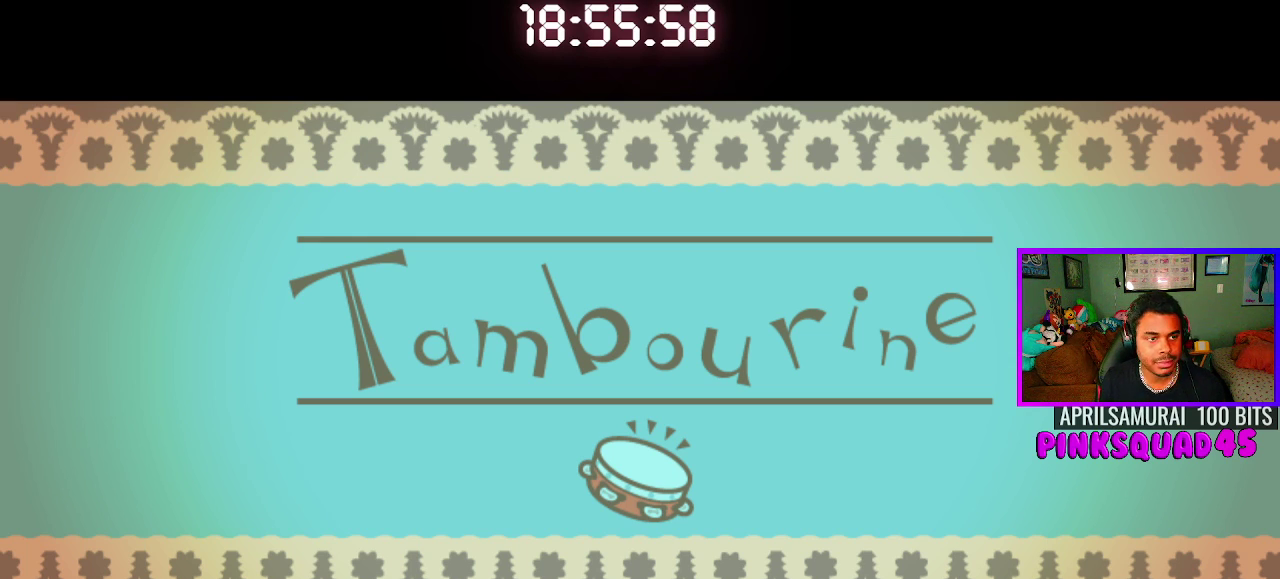
{"buttons": [], "left_stick": "center", "right_stick": "center", "events": []}
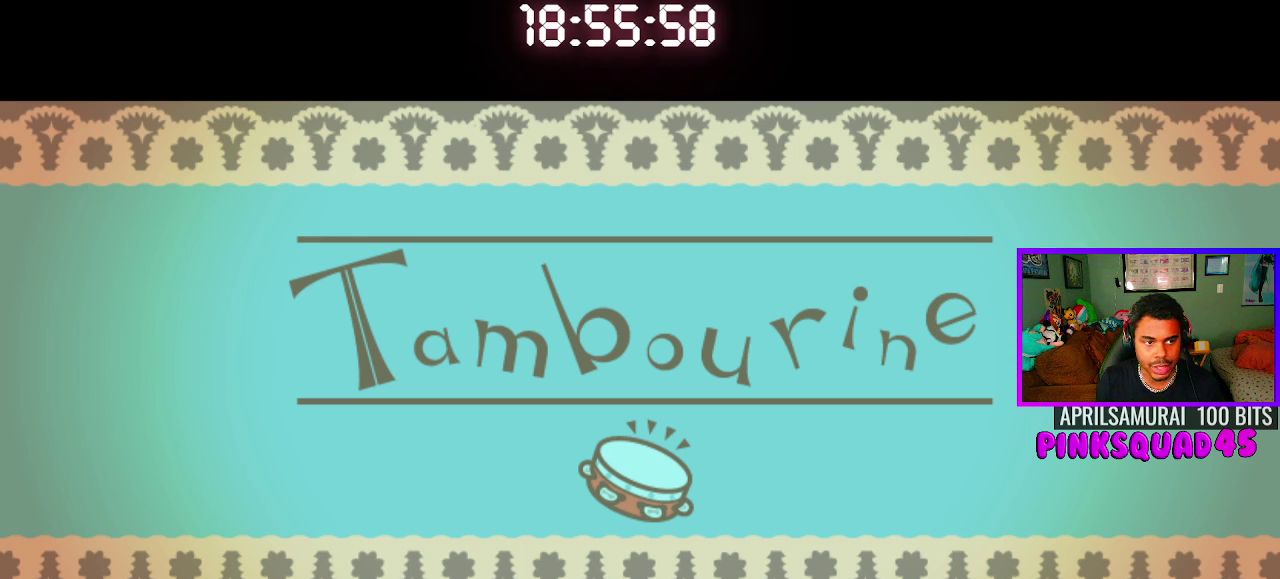
{"buttons": ["CROSS"], "left_stick": "center", "right_stick": "center", "events": [[450, "CROSS", "down"]]}
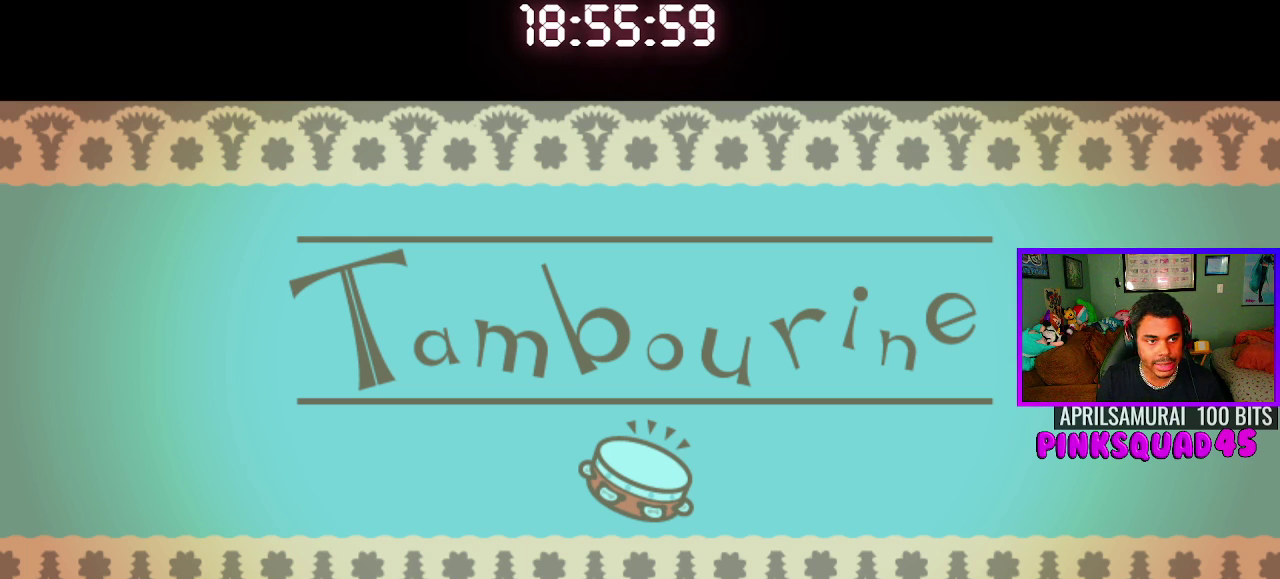
{"buttons": [], "left_stick": "center", "right_stick": "center", "events": [[17, "CROSS", "up"], [167, "CROSS", "down"], [250, "CROSS", "up"], [417, "CROSS", "down"], [500, "CROSS", "up"]]}
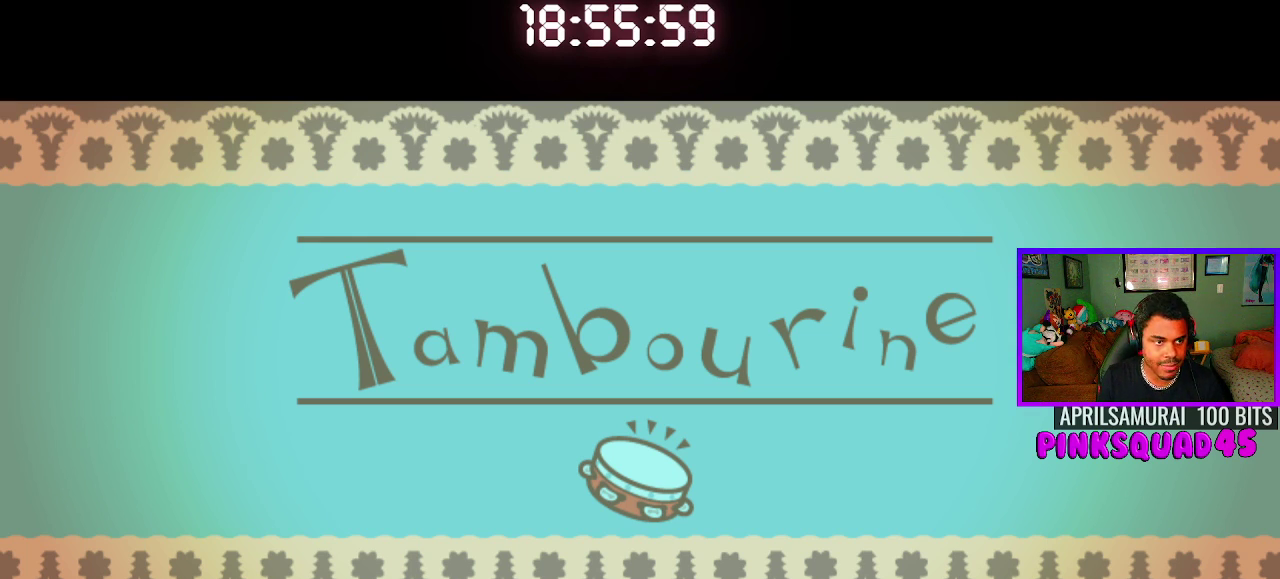
{"buttons": [], "left_stick": "center", "right_stick": "center", "events": []}
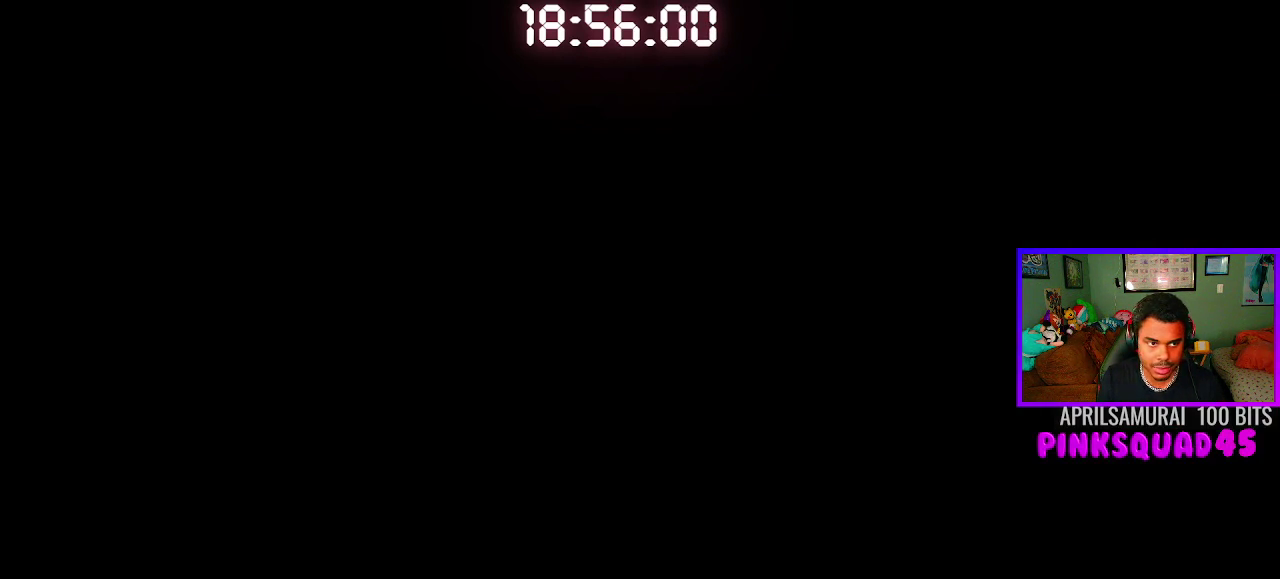
{"buttons": [], "left_stick": "center", "right_stick": "center", "events": []}
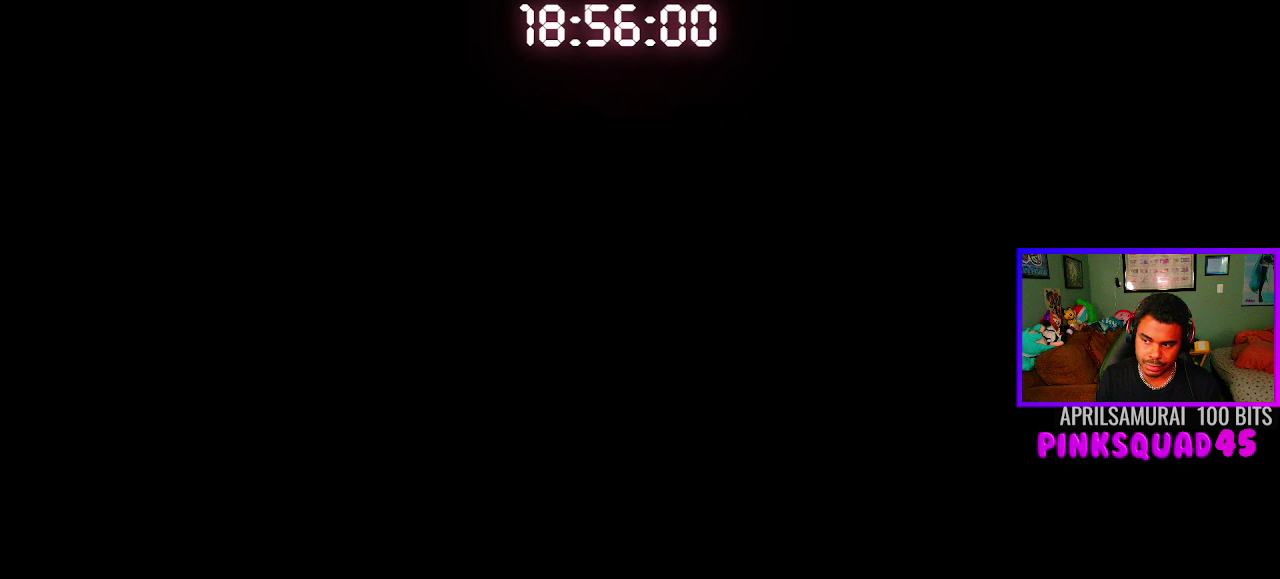
{"buttons": [], "left_stick": "center", "right_stick": "center", "events": []}
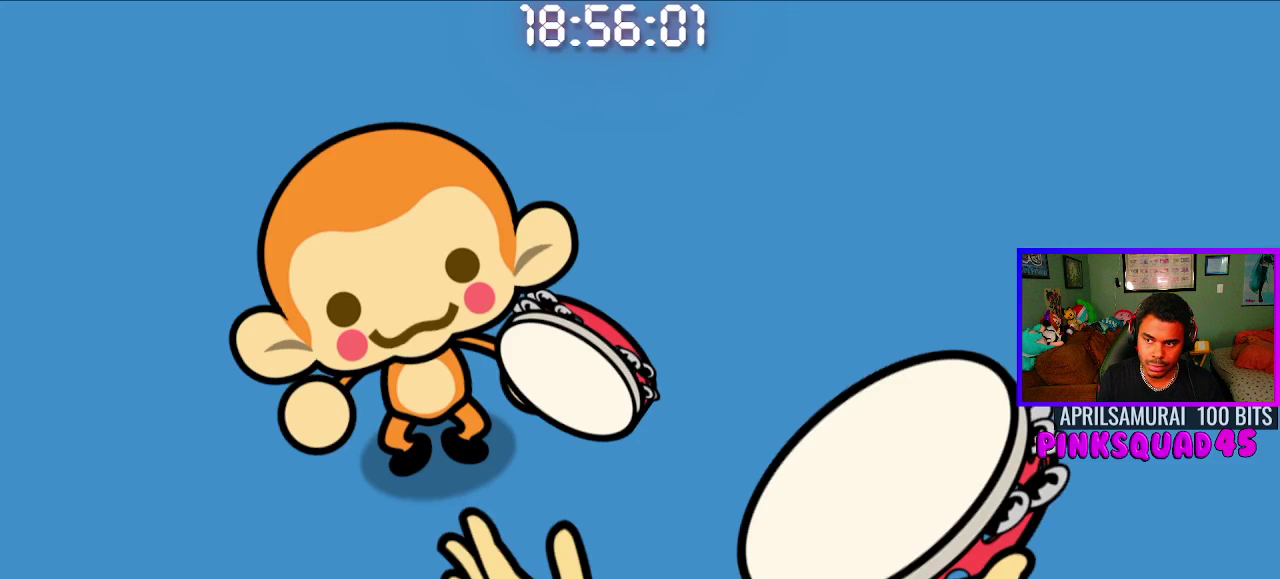
{"buttons": [], "left_stick": "center", "right_stick": "center", "events": []}
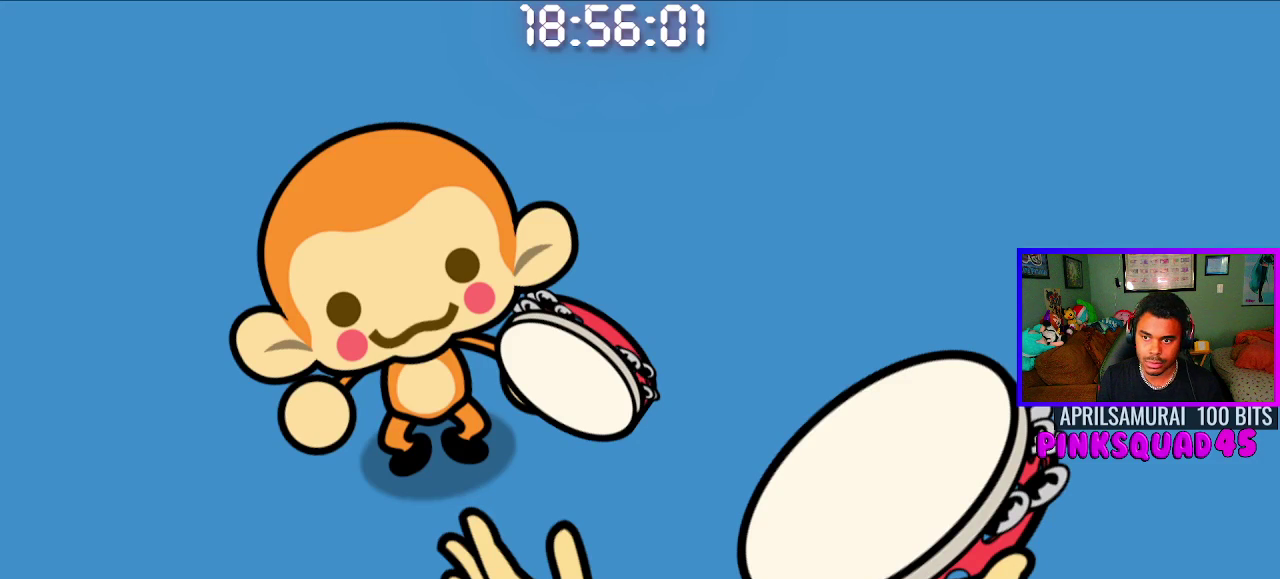
{"buttons": [], "left_stick": "center", "right_stick": "center", "events": [[367, "SELECT", "down"], [500, "SELECT", "up"]]}
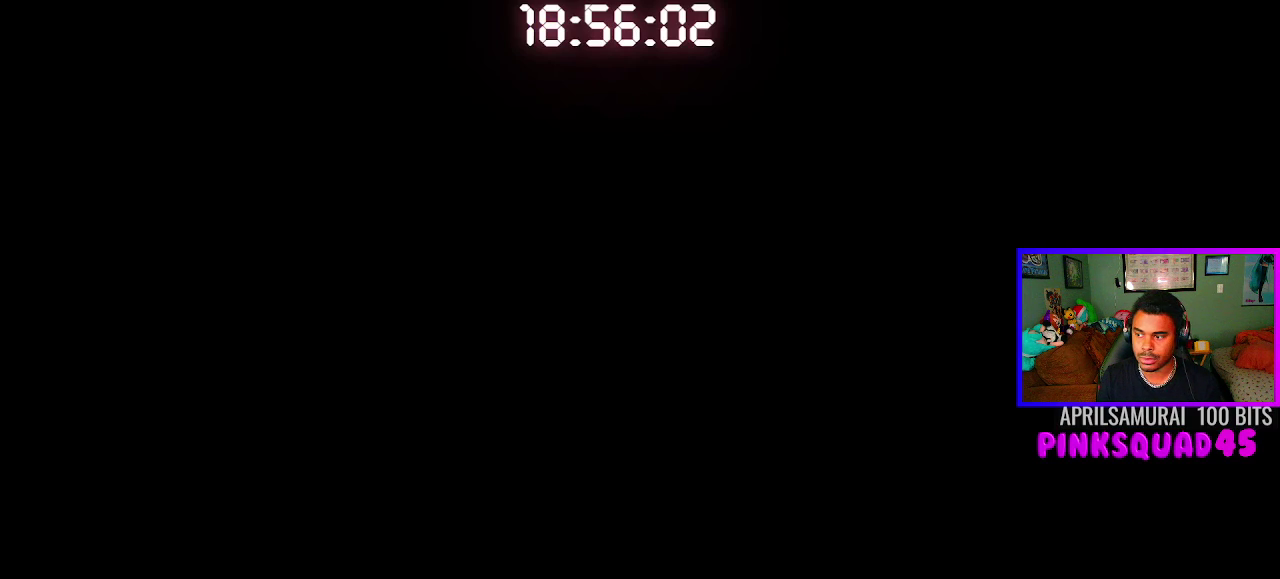
{"buttons": [], "left_stick": "center", "right_stick": "center", "events": []}
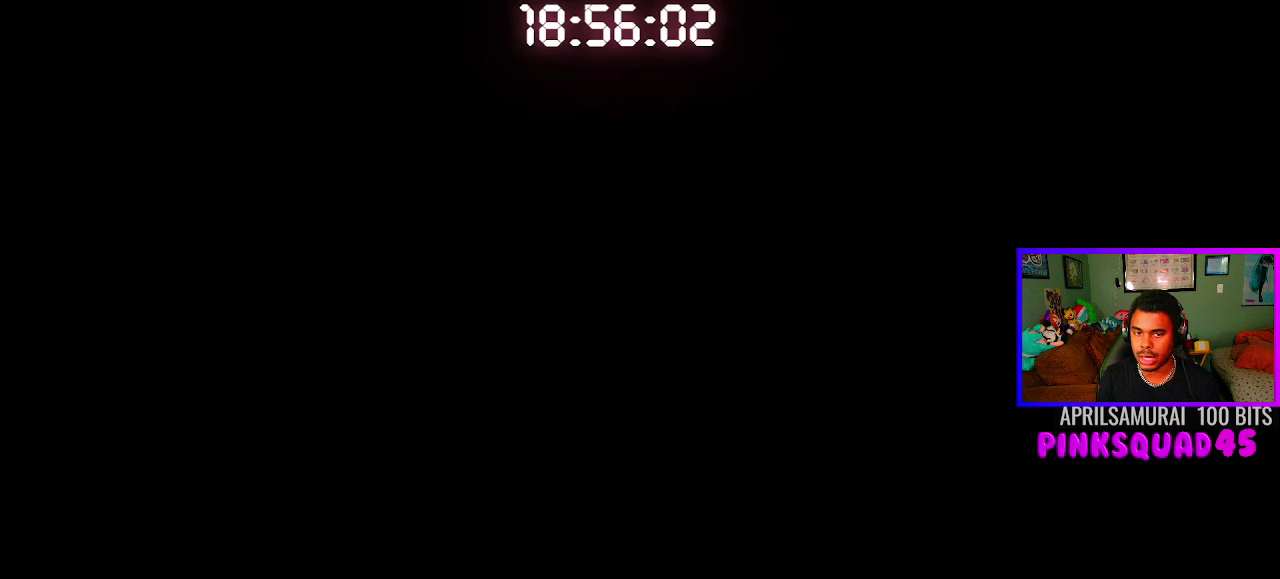
{"buttons": [], "left_stick": "center", "right_stick": "center", "events": []}